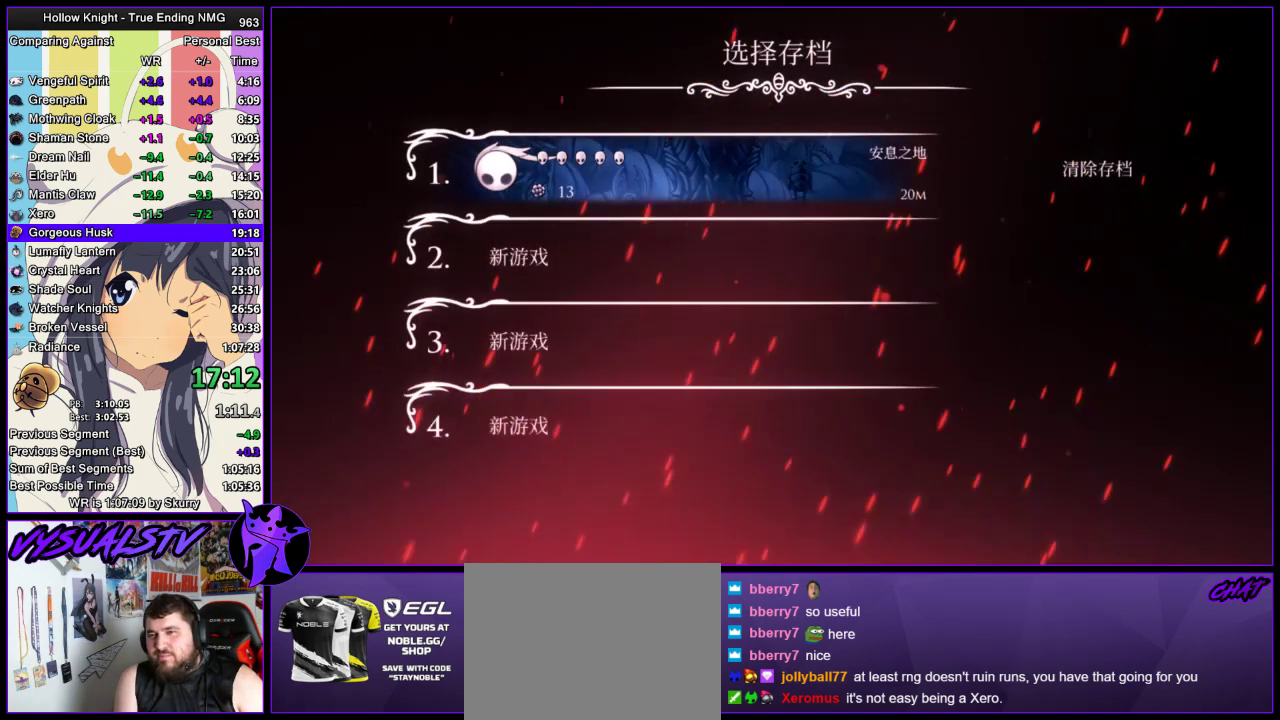
Gameplay with a controller (PlayStation layout); each line is a JSON object with the inputs held at the frame after it. "events" lists button and stick changes between this image and that frame as [ms after this image, input, new state], when the widget could be followed in between. Not read: R1.
{"buttons": [], "left_stick": "center", "right_stick": "center", "events": [[267, "CROSS", "down"], [400, "CROSS", "up"]]}
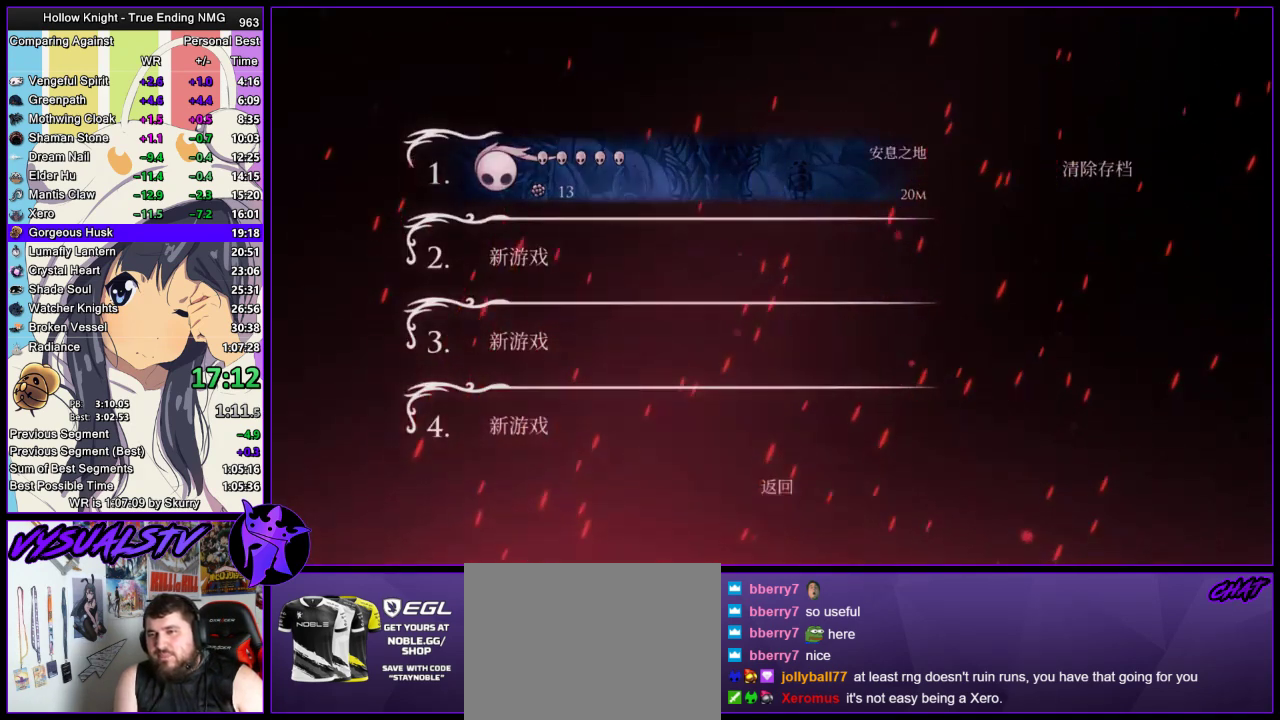
{"buttons": [], "left_stick": "center", "right_stick": "center", "events": []}
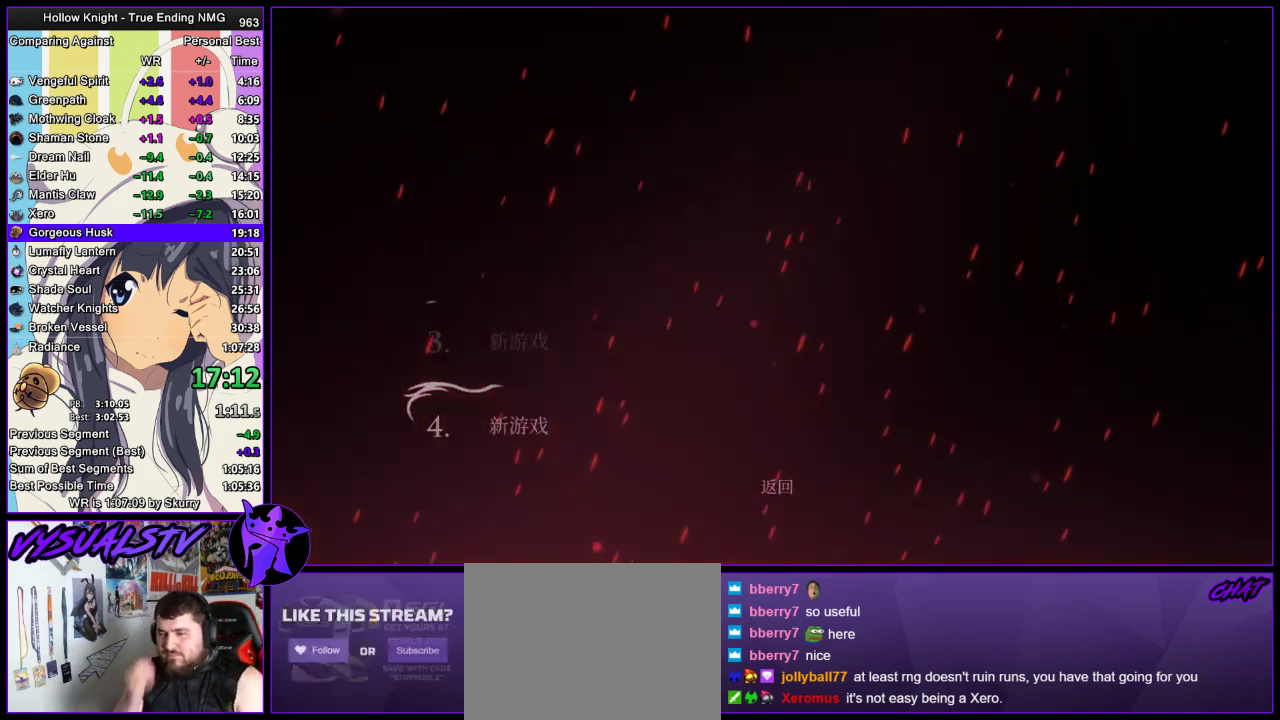
{"buttons": [], "left_stick": "center", "right_stick": "center", "events": []}
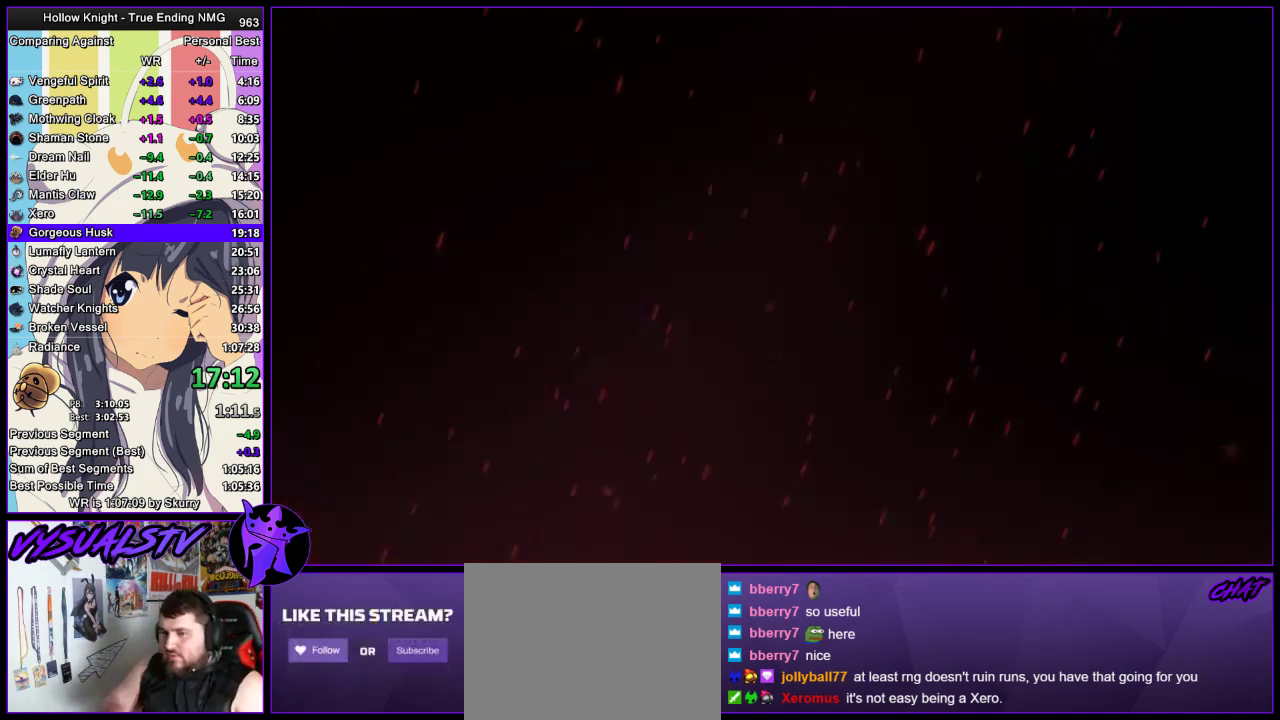
{"buttons": [], "left_stick": "center", "right_stick": "center", "events": []}
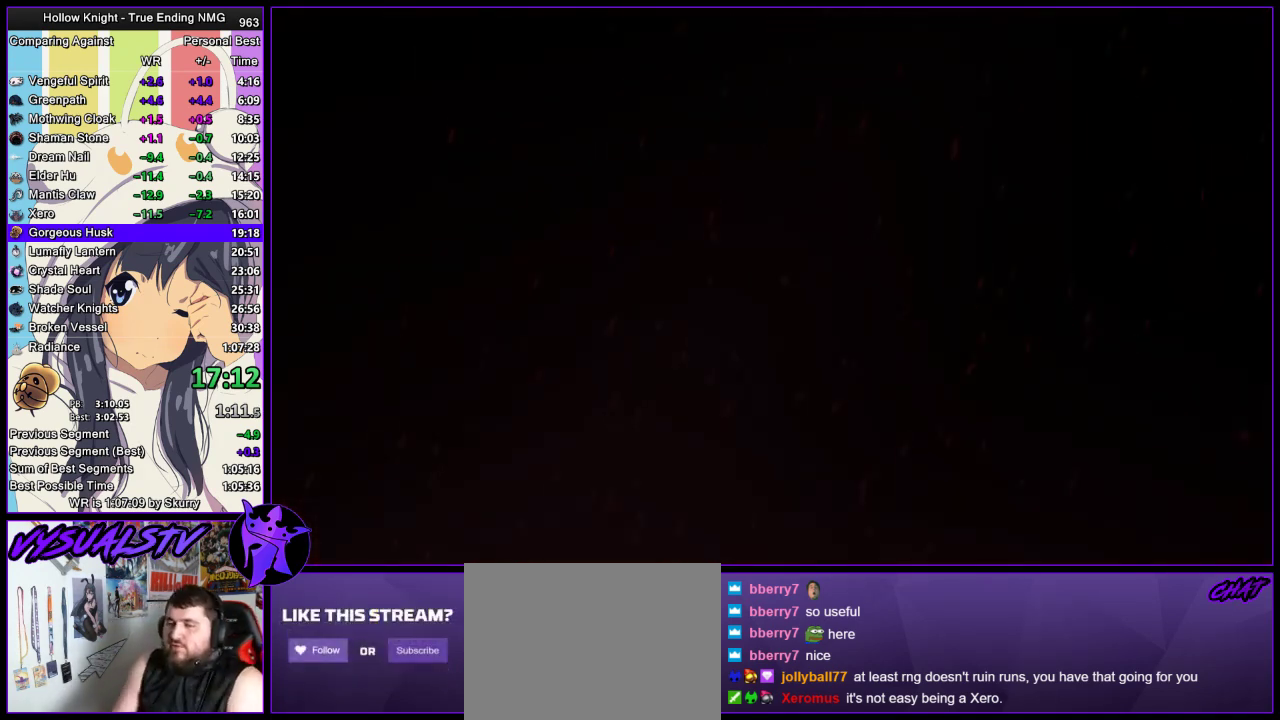
{"buttons": ["CROSS", "SQUARE", "DPAD_DOWN"], "left_stick": "center", "right_stick": "center", "events": [[233, "CROSS", "down"], [500, "DPAD_DOWN", "down"], [500, "SQUARE", "down"]]}
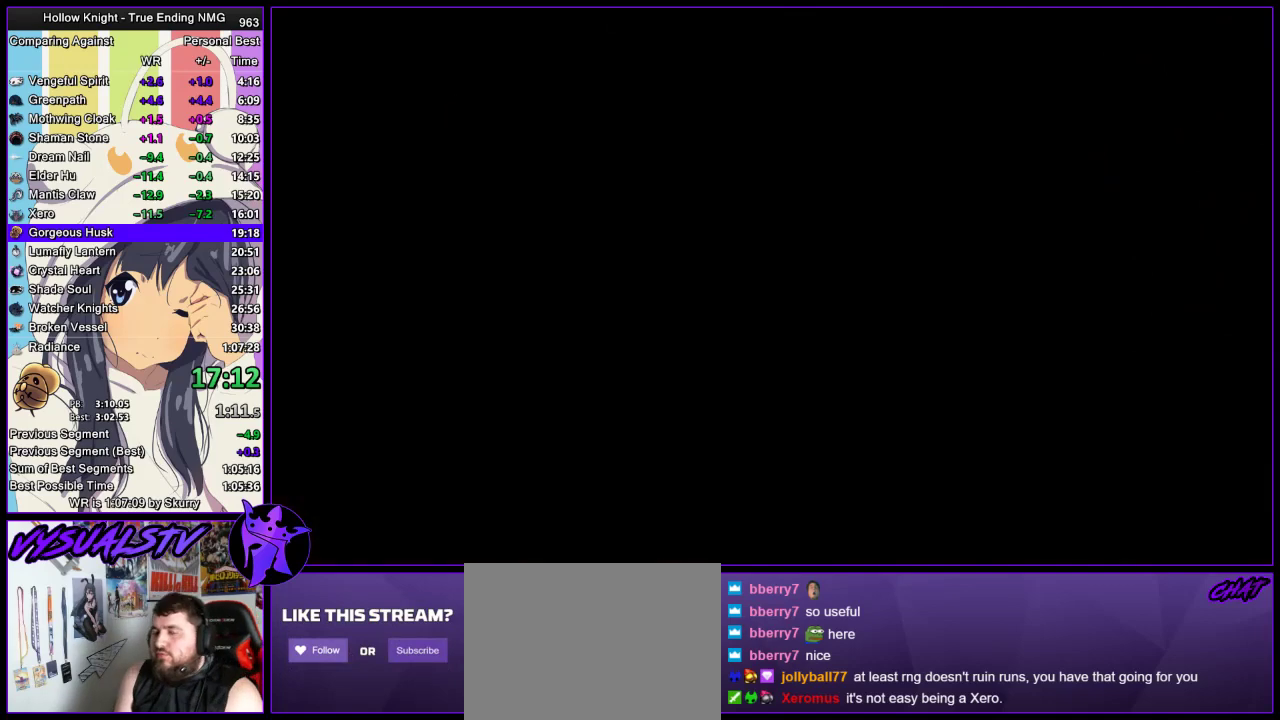
{"buttons": ["CROSS"], "left_stick": "center", "right_stick": "center", "events": [[67, "DPAD_DOWN", "up"], [100, "CROSS", "up"], [100, "SQUARE", "up"], [233, "CROSS", "down"], [367, "SQUARE", "down"], [433, "SQUARE", "up"]]}
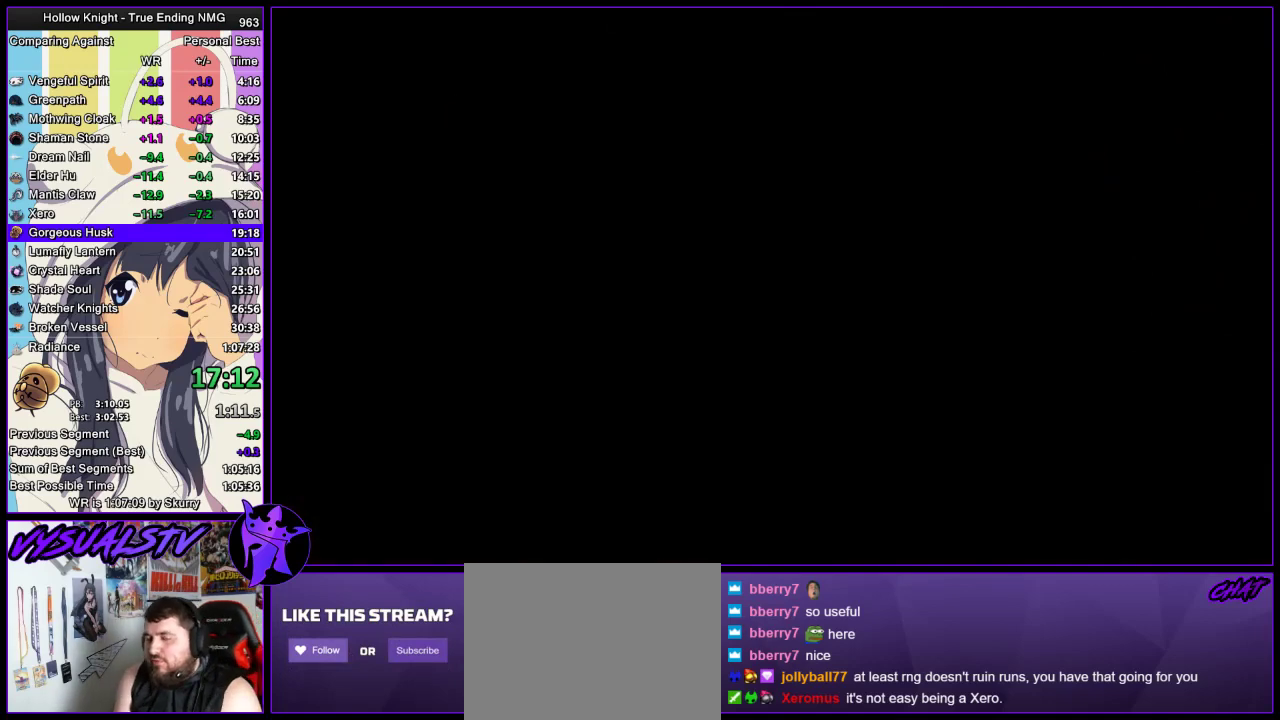
{"buttons": ["CROSS", "DPAD_DOWN"], "left_stick": "center", "right_stick": "center", "events": [[67, "DPAD_DOWN", "down"], [100, "CROSS", "up"], [133, "DPAD_DOWN", "up"], [167, "CROSS", "down"], [200, "DPAD_DOWN", "down"], [267, "DPAD_DOWN", "up"], [333, "DPAD_DOWN", "down"], [333, "SQUARE", "down"], [400, "DPAD_DOWN", "up"], [400, "SQUARE", "up"], [467, "DPAD_DOWN", "down"]]}
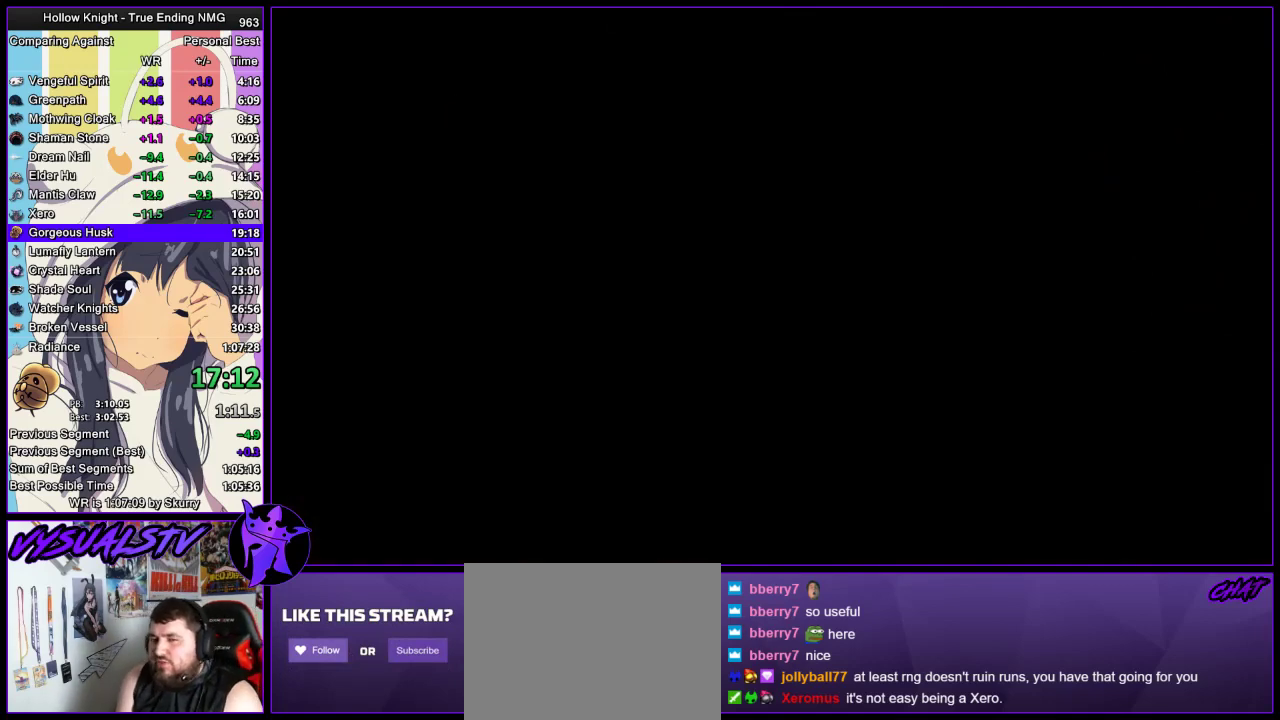
{"buttons": ["CROSS", "SQUARE"], "left_stick": "center", "right_stick": "center", "events": [[33, "DPAD_DOWN", "up"], [67, "CROSS", "up"], [100, "DPAD_DOWN", "down"], [133, "CROSS", "down"], [167, "DPAD_DOWN", "up"], [167, "SQUARE", "down"], [200, "SQUARE", "up"], [233, "CROSS", "up"], [233, "DPAD_DOWN", "down"], [267, "CROSS", "down"], [300, "DPAD_DOWN", "up"], [300, "SQUARE", "down"], [367, "CROSS", "up"], [367, "DPAD_DOWN", "down"], [367, "SQUARE", "up"], [467, "CROSS", "down"], [467, "DPAD_DOWN", "up"], [500, "SQUARE", "down"]]}
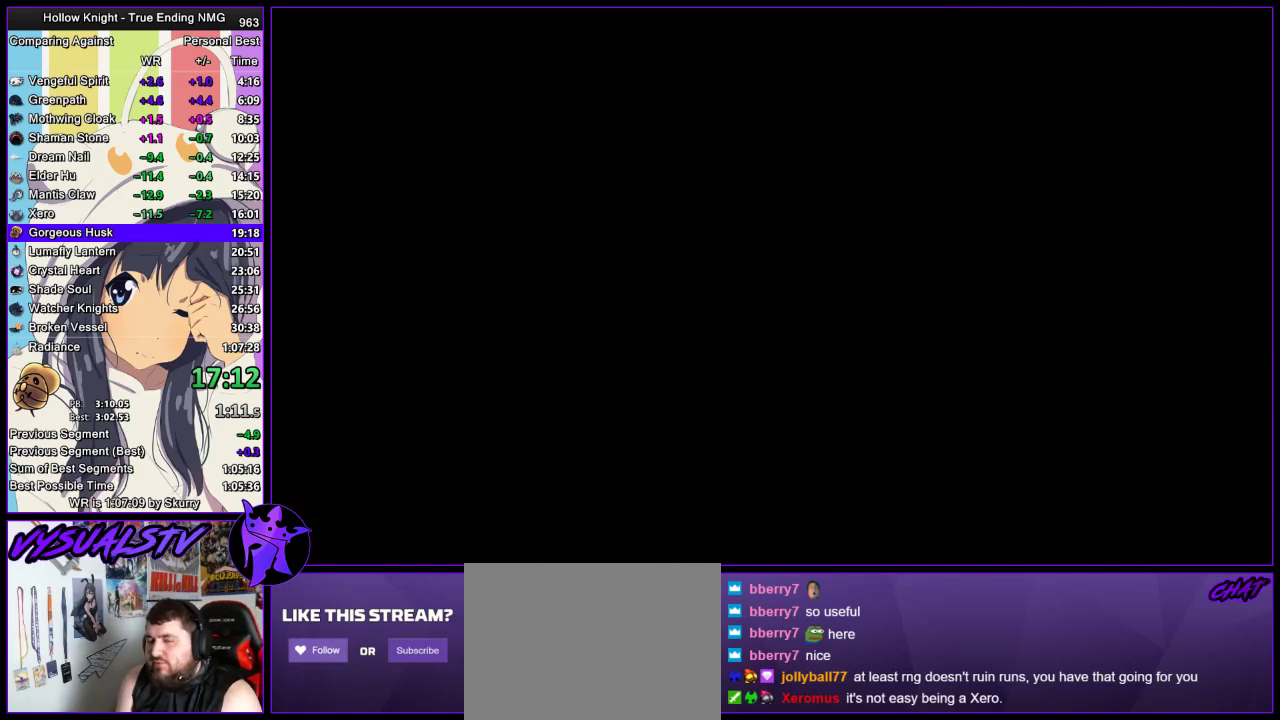
{"buttons": ["CROSS"], "left_stick": "center", "right_stick": "center", "events": [[33, "DPAD_DOWN", "down"], [33, "SQUARE", "up"], [67, "CROSS", "up"], [100, "CROSS", "down"], [100, "DPAD_DOWN", "up"], [133, "SQUARE", "down"], [167, "DPAD_DOWN", "down"], [200, "SQUARE", "up"], [233, "CROSS", "up"], [233, "DPAD_DOWN", "up"], [267, "CROSS", "down"], [300, "DPAD_DOWN", "down"], [300, "SQUARE", "down"], [333, "SQUARE", "up"], [367, "CROSS", "up"], [367, "DPAD_DOWN", "up"], [433, "CROSS", "down"], [433, "DPAD_DOWN", "down"], [467, "SQUARE", "down"], [500, "DPAD_DOWN", "up"], [500, "SQUARE", "up"]]}
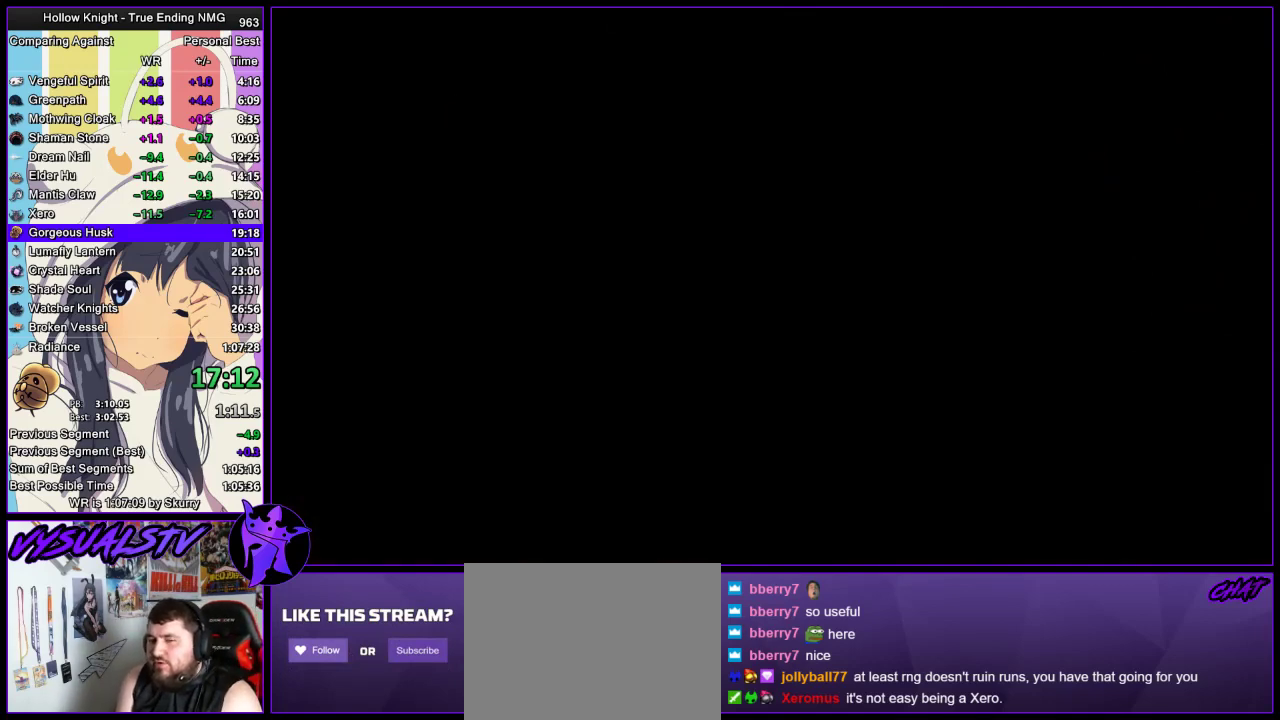
{"buttons": ["DPAD_DOWN"], "left_stick": "center", "right_stick": "center", "events": [[33, "CROSS", "up"], [67, "DPAD_DOWN", "down"], [100, "CROSS", "down"], [133, "DPAD_DOWN", "up"], [200, "DPAD_DOWN", "down"], [267, "DPAD_DOWN", "up"], [267, "SQUARE", "down"], [333, "DPAD_DOWN", "down"], [333, "SQUARE", "up"], [400, "DPAD_DOWN", "up"], [433, "SQUARE", "down"], [467, "DPAD_DOWN", "down"], [500, "CROSS", "up"], [500, "SQUARE", "up"]]}
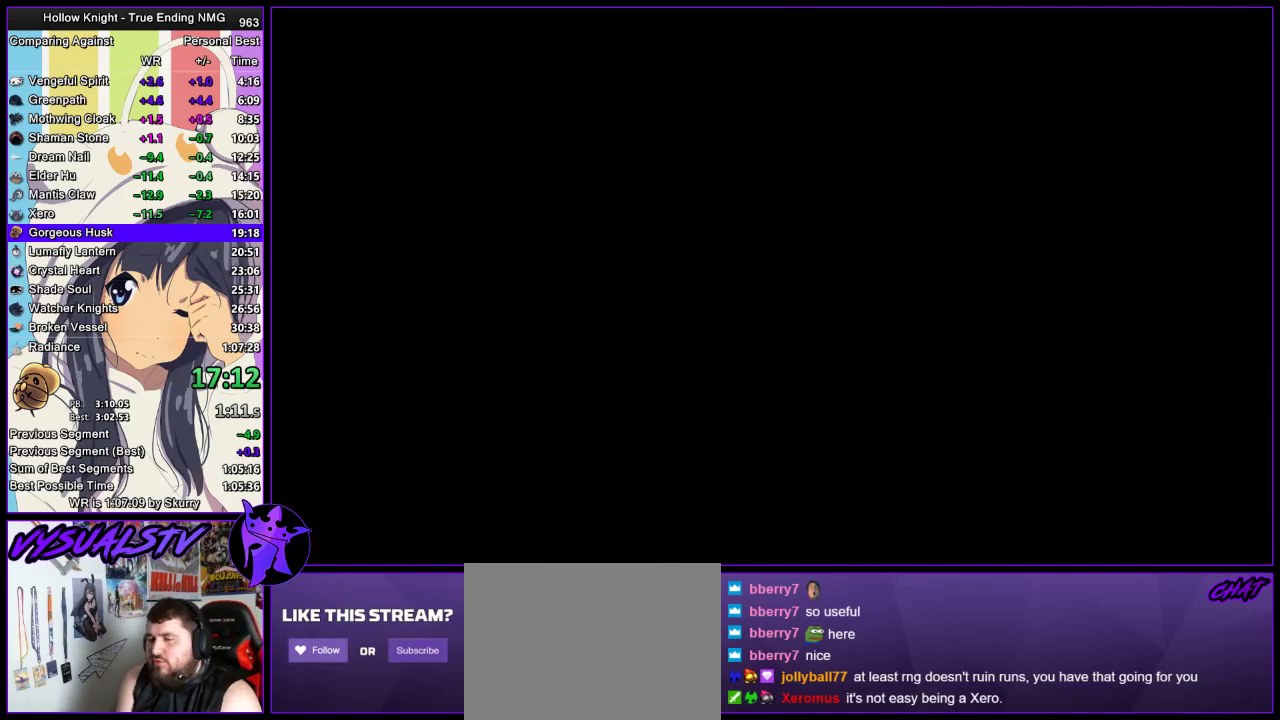
{"buttons": [], "left_stick": "center", "right_stick": "center", "events": [[67, "DPAD_DOWN", "up"], [100, "CROSS", "down"], [133, "DPAD_DOWN", "down"], [167, "CROSS", "up"], [200, "DPAD_DOWN", "up"], [233, "CROSS", "down"], [267, "DPAD_DOWN", "down"], [333, "CROSS", "up"], [333, "DPAD_DOWN", "up"], [400, "CROSS", "down"], [400, "DPAD_DOWN", "down"], [467, "DPAD_DOWN", "up"], [500, "CROSS", "up"]]}
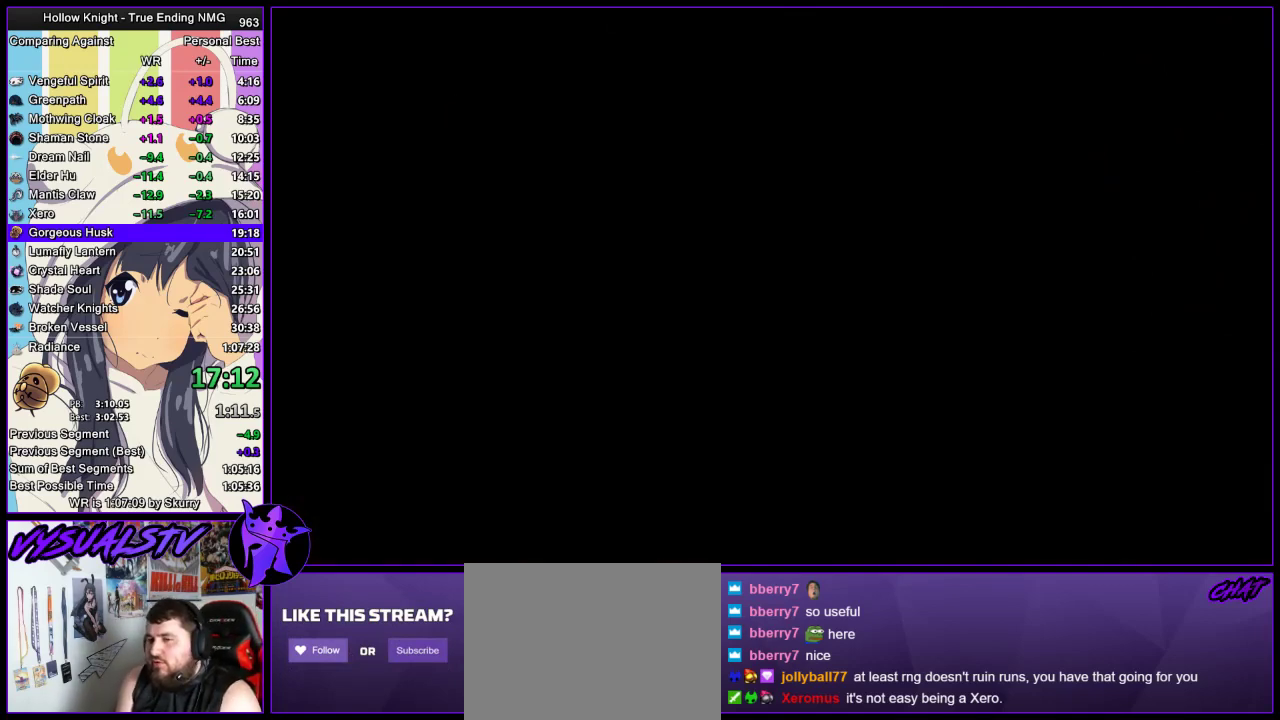
{"buttons": ["CROSS", "DPAD_DOWN"], "left_stick": "center", "right_stick": "center", "events": [[67, "CROSS", "down"], [167, "DPAD_DOWN", "down"], [233, "SQUARE", "down"], [300, "CROSS", "up"], [300, "SQUARE", "up"], [367, "CROSS", "down"], [400, "DPAD_DOWN", "up"], [467, "DPAD_DOWN", "down"]]}
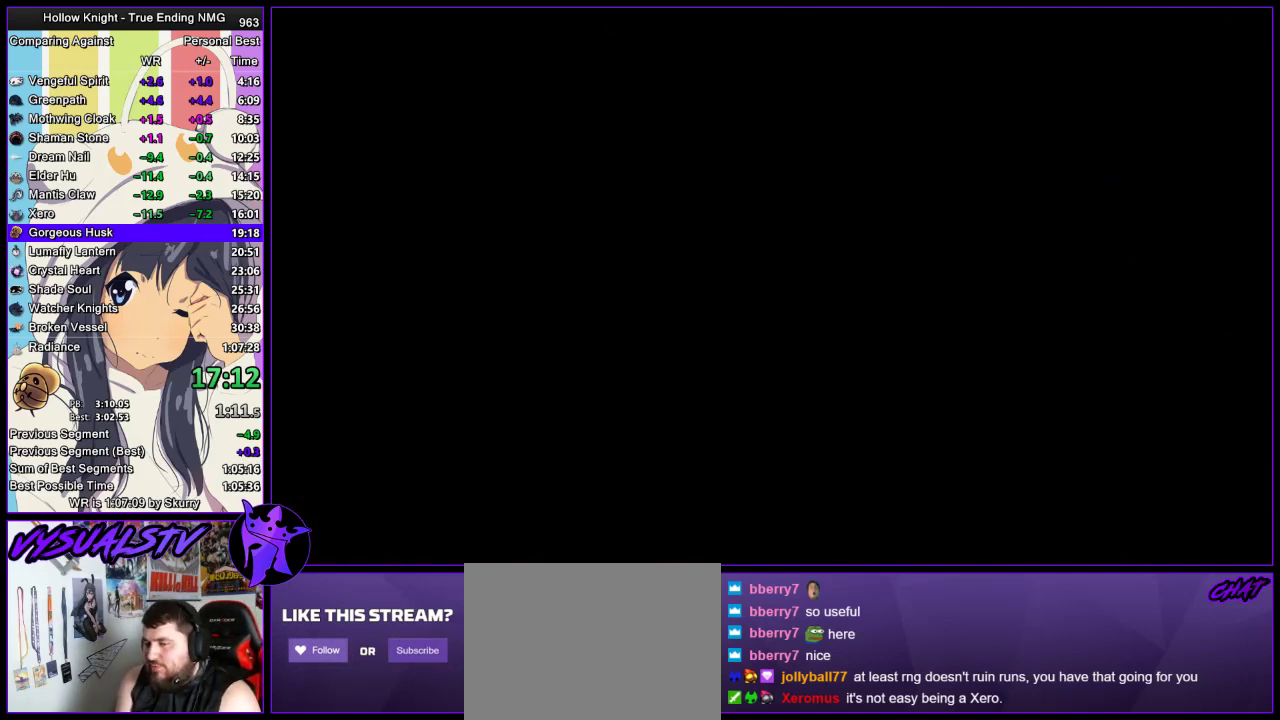
{"buttons": ["CROSS"], "left_stick": "center", "right_stick": "center", "events": [[33, "DPAD_DOWN", "up"], [33, "SQUARE", "down"], [100, "CROSS", "up"], [100, "DPAD_DOWN", "down"], [100, "SQUARE", "up"], [167, "CROSS", "down"], [167, "DPAD_DOWN", "up"], [233, "DPAD_DOWN", "down"], [300, "DPAD_DOWN", "up"], [367, "DPAD_DOWN", "down"], [467, "DPAD_DOWN", "up"]]}
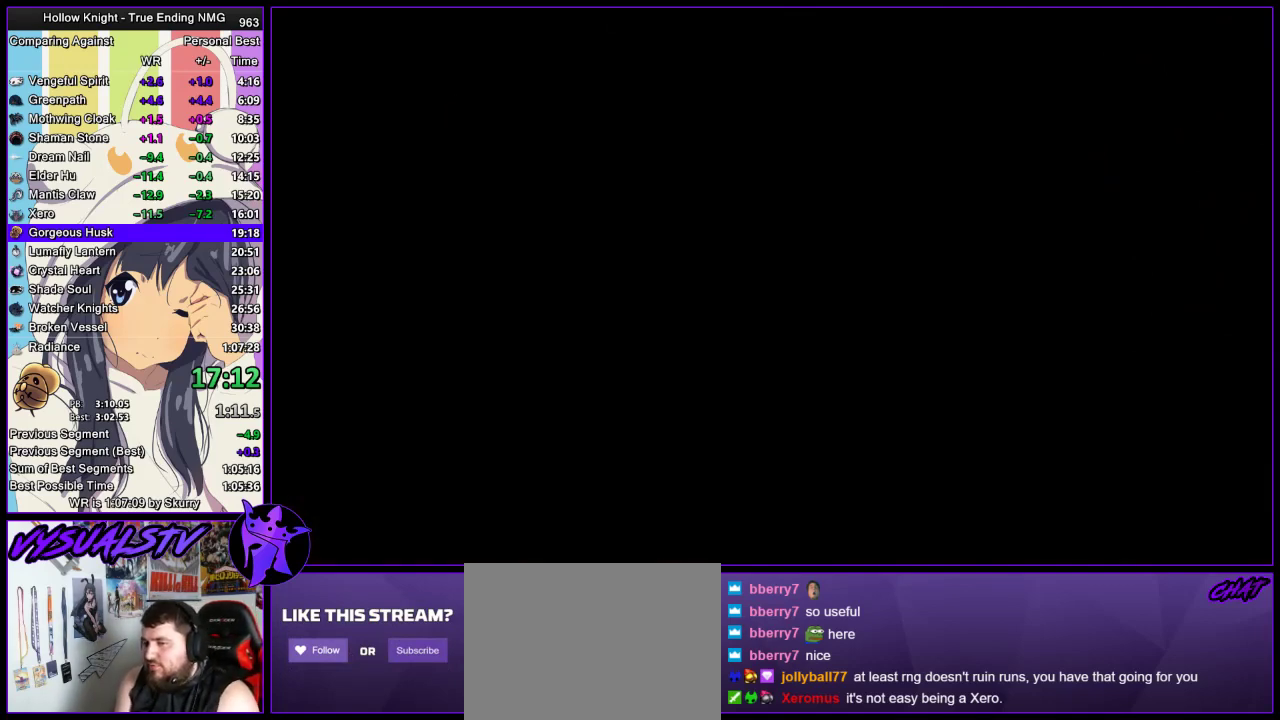
{"buttons": ["CROSS", "SQUARE"], "left_stick": "center", "right_stick": "center", "events": [[33, "DPAD_DOWN", "down"], [100, "DPAD_DOWN", "up"], [167, "DPAD_DOWN", "down"], [233, "CROSS", "up"], [233, "DPAD_DOWN", "up"], [300, "CROSS", "down"], [300, "SQUARE", "down"], [367, "SQUARE", "up"], [400, "CROSS", "up"], [400, "DPAD_DOWN", "down"], [467, "CROSS", "down"], [467, "SQUARE", "down"], [500, "DPAD_DOWN", "up"]]}
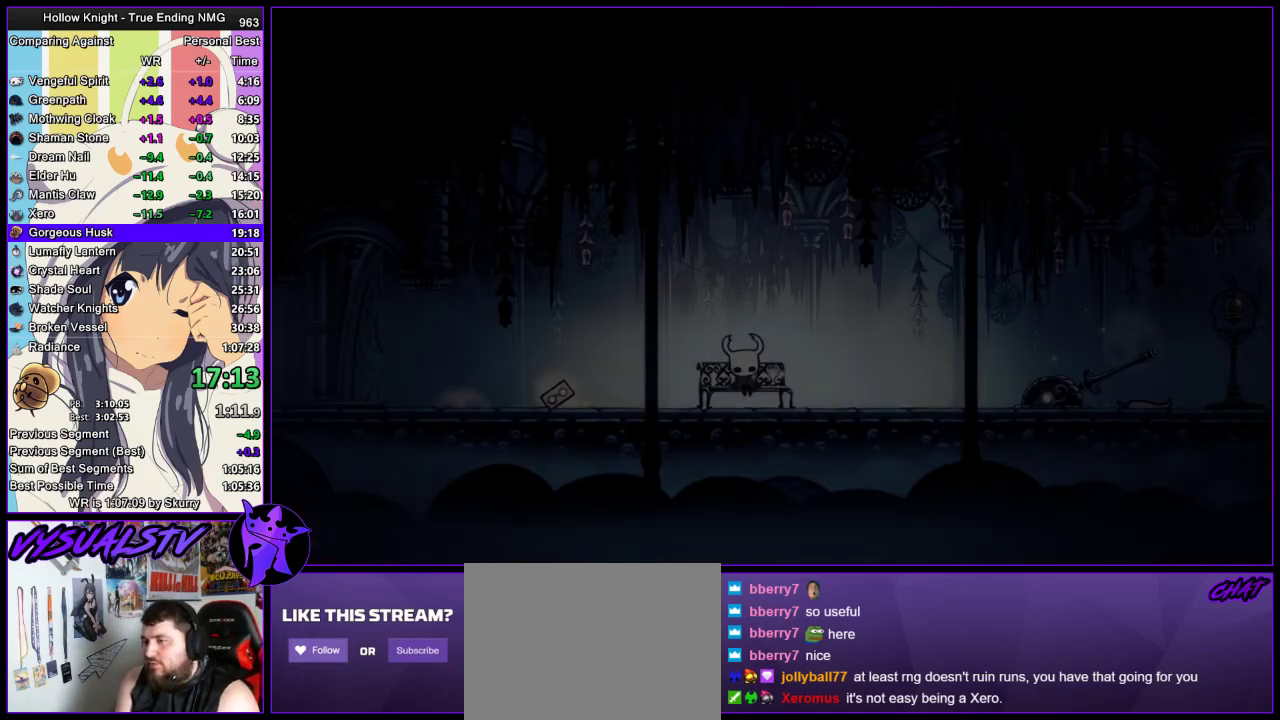
{"buttons": ["CROSS", "DPAD_DOWN"], "left_stick": "center", "right_stick": "center", "events": [[33, "SQUARE", "up"], [100, "SQUARE", "down"], [200, "CROSS", "up"], [200, "DPAD_DOWN", "down"], [200, "SQUARE", "up"], [267, "CROSS", "down"], [267, "DPAD_DOWN", "up"], [333, "CROSS", "up"], [333, "DPAD_DOWN", "down"], [400, "CROSS", "down"], [400, "DPAD_DOWN", "up"], [433, "SQUARE", "down"], [467, "DPAD_DOWN", "down"], [500, "SQUARE", "up"]]}
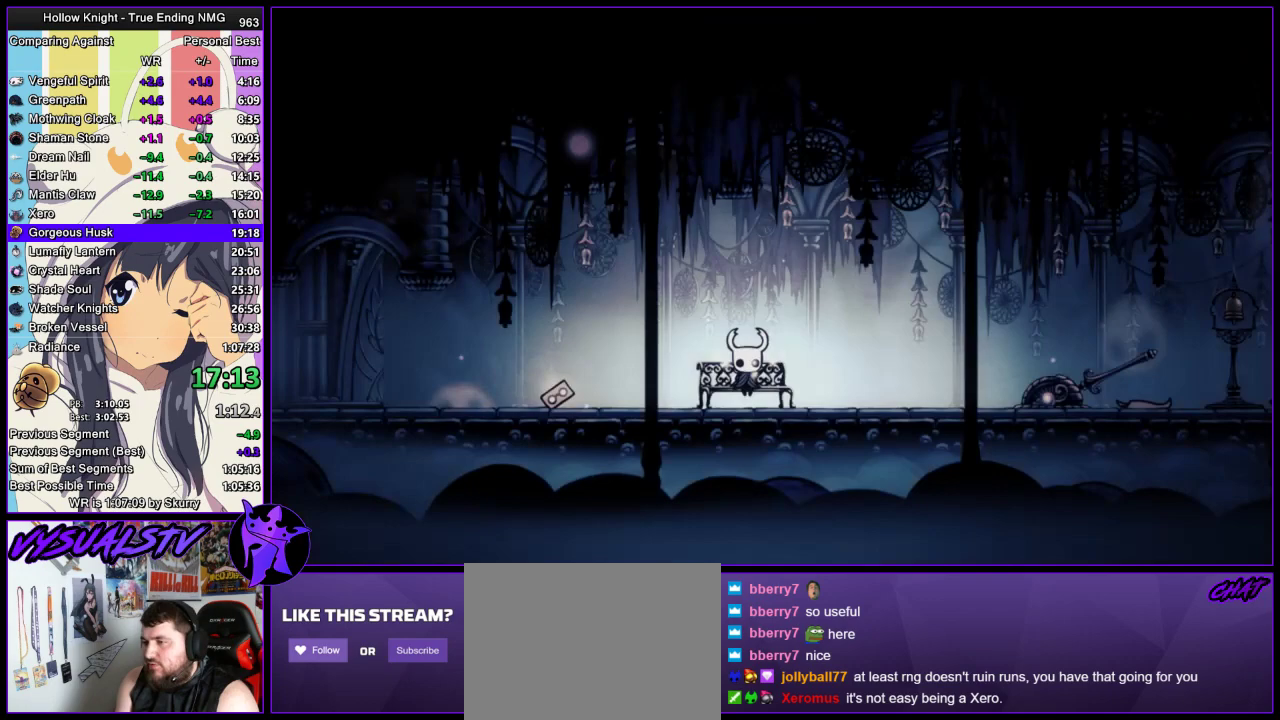
{"buttons": ["CROSS"], "left_stick": "center", "right_stick": "center", "events": [[33, "DPAD_DOWN", "up"], [100, "DPAD_DOWN", "down"], [200, "DPAD_DOWN", "up"], [233, "SQUARE", "down"], [300, "CROSS", "up"], [300, "SQUARE", "up"], [367, "CROSS", "down"], [367, "DPAD_DOWN", "down"], [433, "CROSS", "up"], [500, "CROSS", "down"], [500, "DPAD_DOWN", "up"]]}
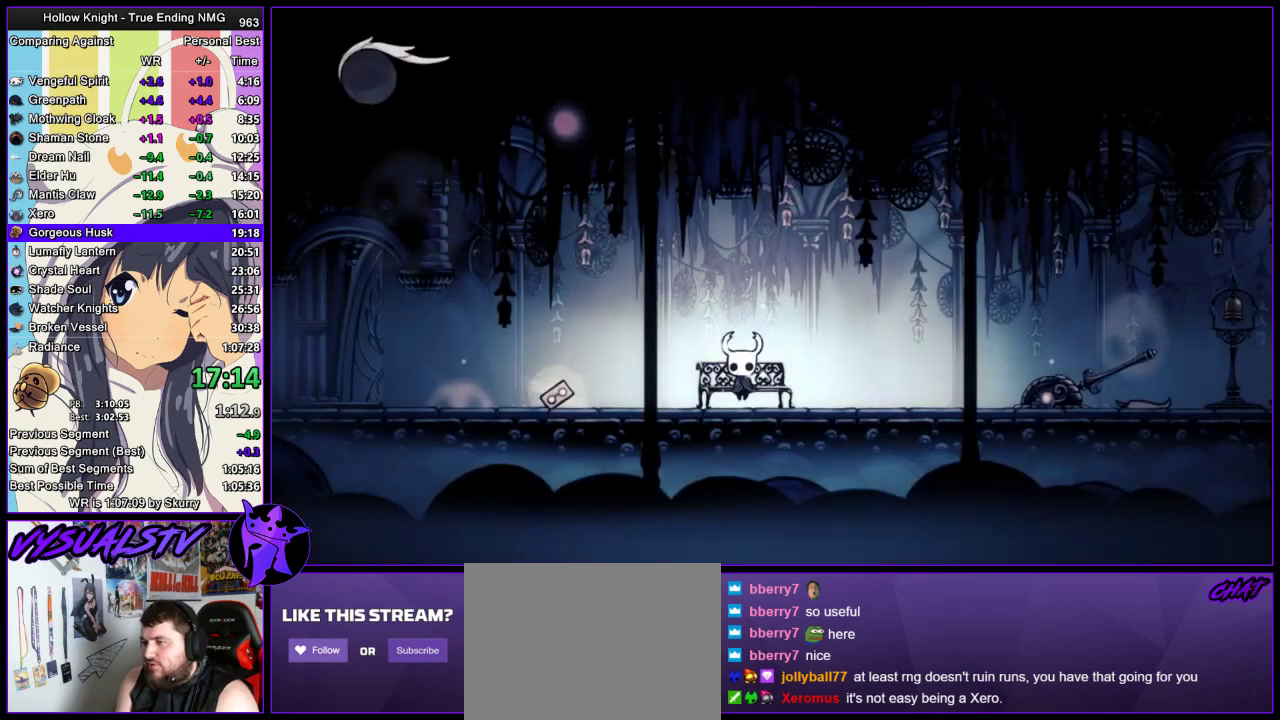
{"buttons": ["CROSS"], "left_stick": "right", "right_stick": "center", "events": [[133, "CROSS", "up"], [133, "left_stick", "right"], [500, "CROSS", "down"]]}
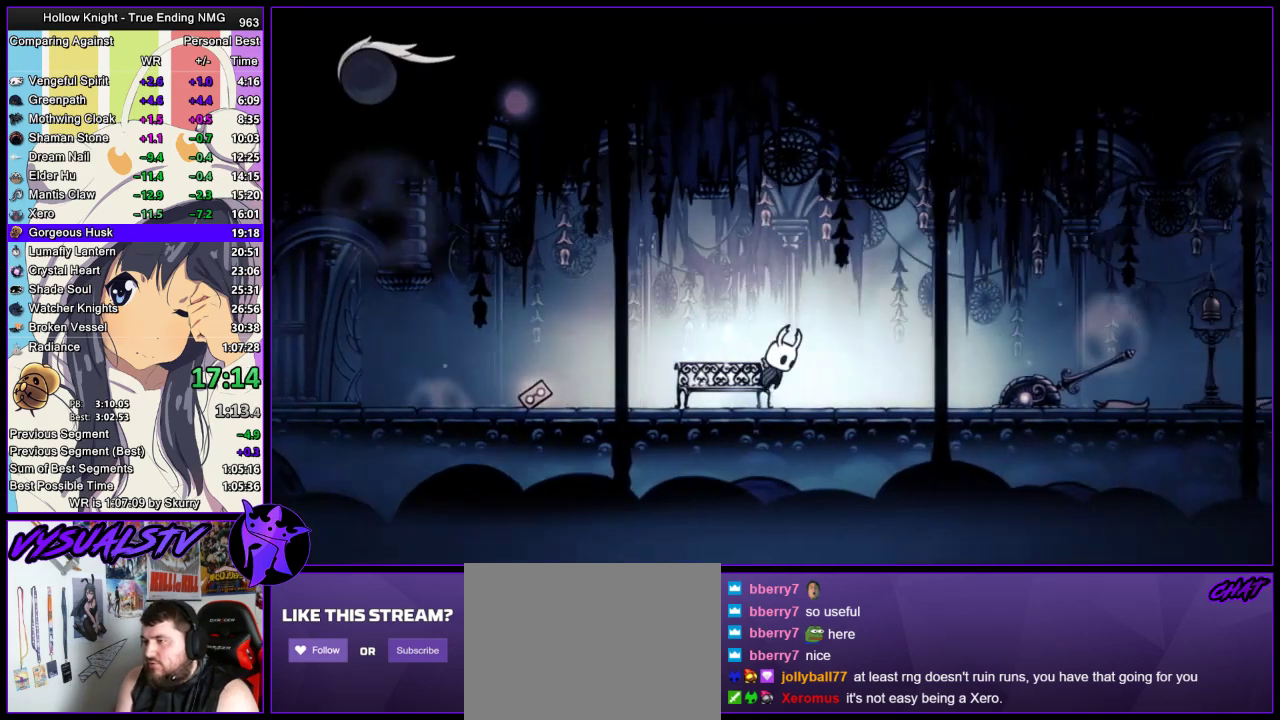
{"buttons": [], "left_stick": "right", "right_stick": "center", "events": [[233, "CROSS", "up"], [233, "R2", "down"], [467, "R2", "up"]]}
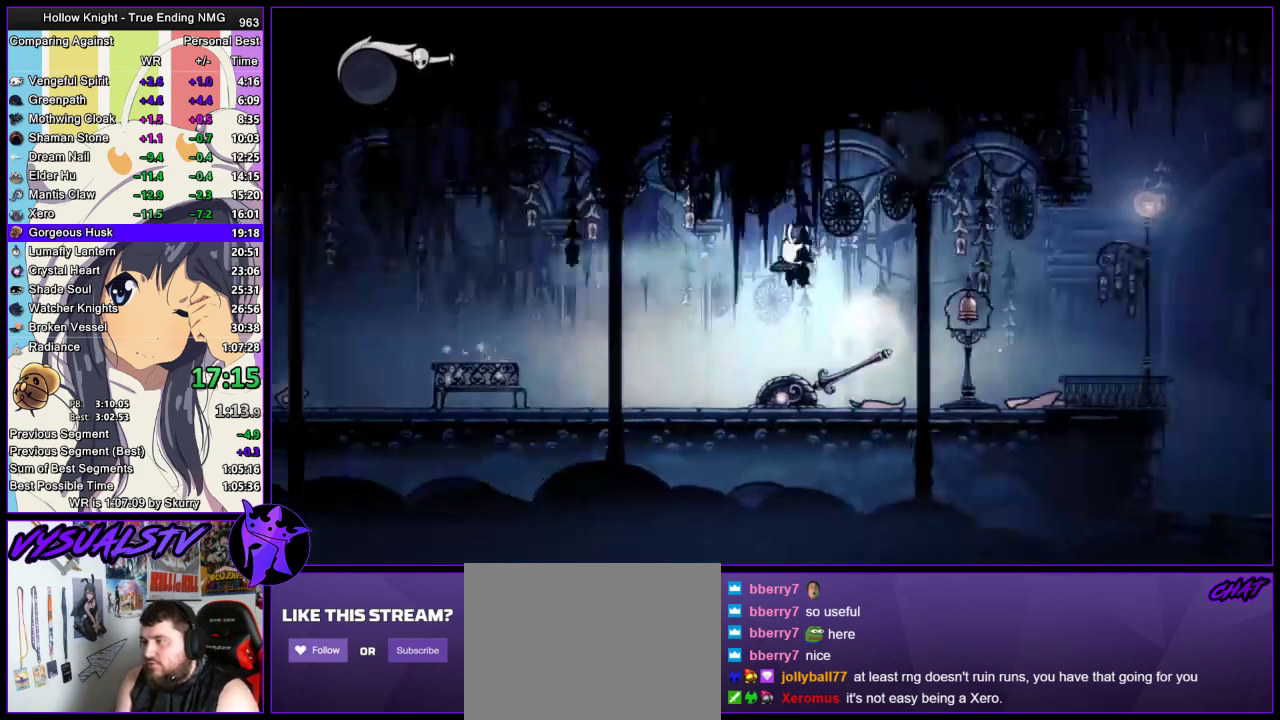
{"buttons": ["R2"], "left_stick": "left", "right_stick": "center", "events": [[200, "SQUARE", "down"], [300, "SQUARE", "up"], [300, "left_stick", "left"], [333, "R2", "down"], [400, "R2", "up"], [500, "R2", "down"]]}
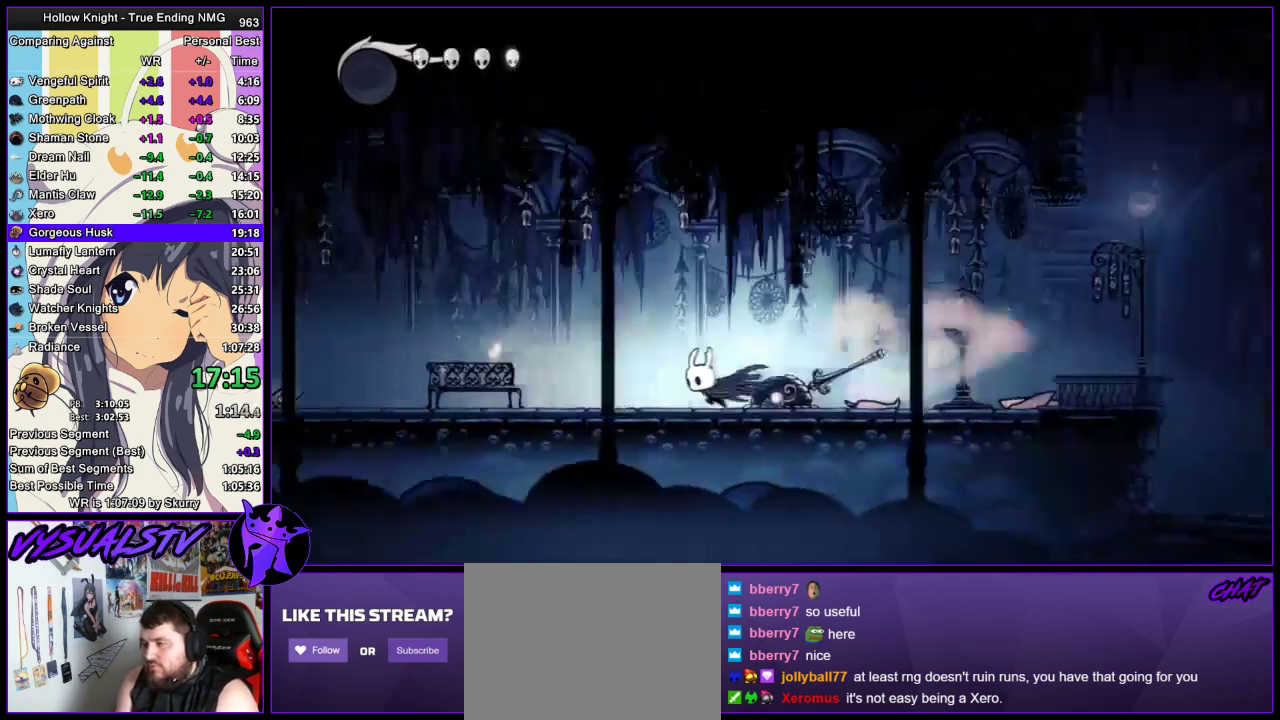
{"buttons": [], "left_stick": "left", "right_stick": "center", "events": [[67, "R2", "up"], [133, "R2", "down"], [200, "R2", "up"], [267, "R2", "down"], [333, "R2", "up"]]}